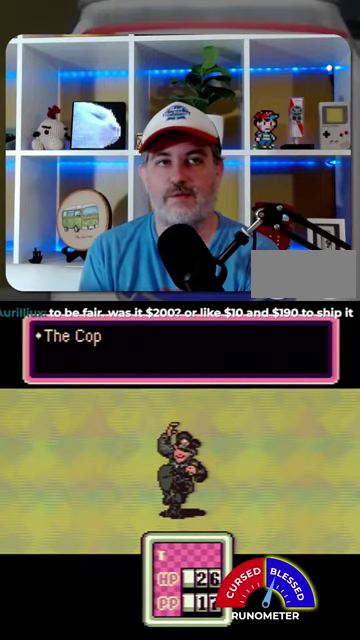
Gameplay with a controller (Nintendo layout); each line is a JSON object with the inputs held at the frame after it. "events" lists button and stick changes between this image and that frame as [ms after this image, input, new state], when the widget could be followed in between. Not read: L1 L3 R1 R3.
{"buttons": ["A"], "events": [[34, "A", "down"], [134, "A", "up"], [200, "A", "down"], [267, "A", "up"], [500, "A", "down"]]}
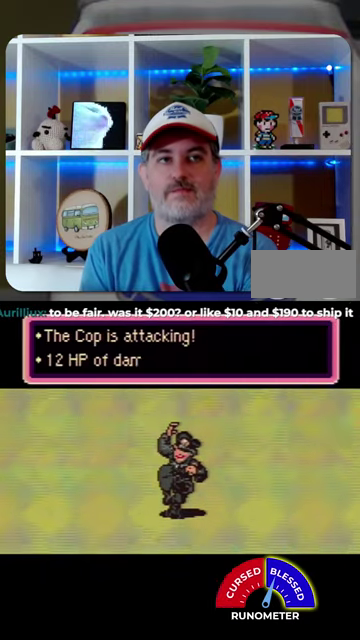
{"buttons": ["A"], "events": [[67, "A", "up"], [467, "A", "down"]]}
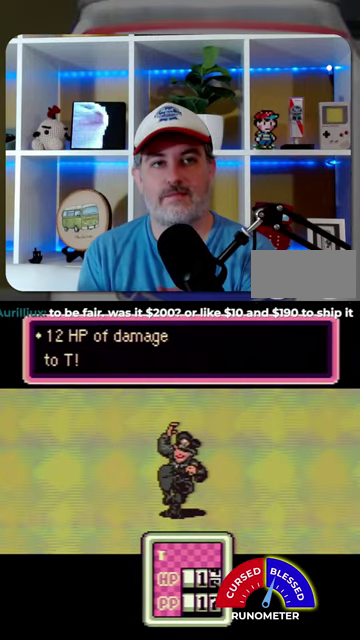
{"buttons": [], "events": [[34, "A", "up"], [300, "A", "down"], [367, "A", "up"]]}
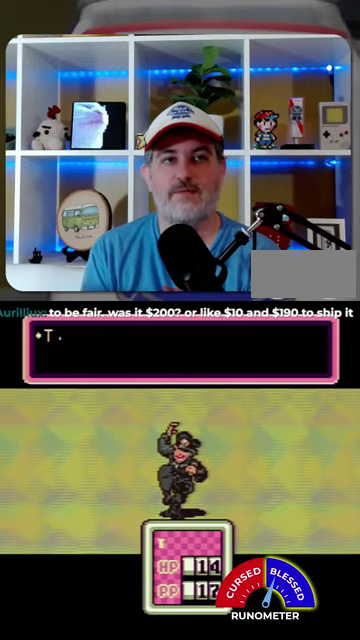
{"buttons": [], "events": [[100, "A", "down"], [167, "A", "up"], [267, "A", "down"], [334, "A", "up"], [434, "A", "down"], [500, "A", "up"]]}
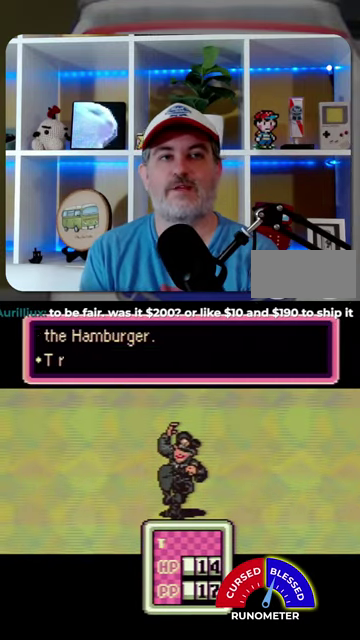
{"buttons": [], "events": [[100, "A", "down"], [167, "A", "up"], [267, "A", "down"], [334, "A", "up"]]}
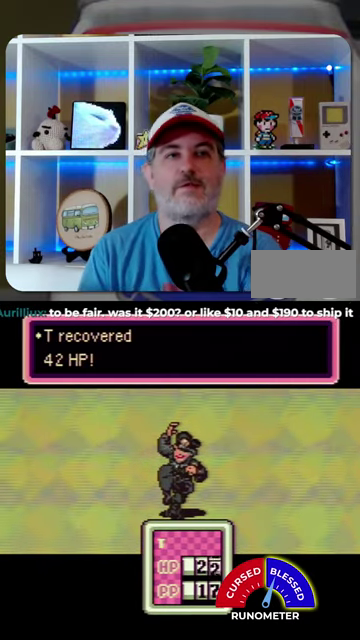
{"buttons": [], "events": [[234, "A", "down"], [300, "A", "up"], [367, "A", "down"], [467, "A", "up"]]}
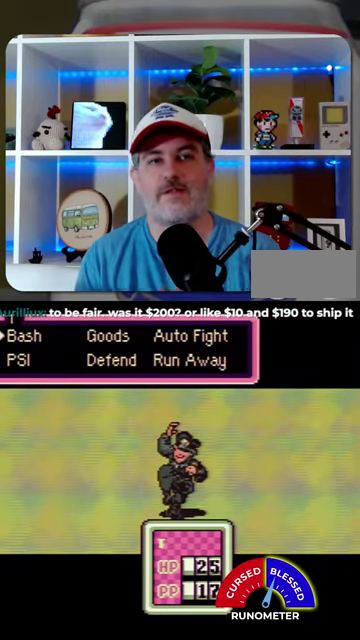
{"buttons": ["A"], "events": [[467, "A", "down"]]}
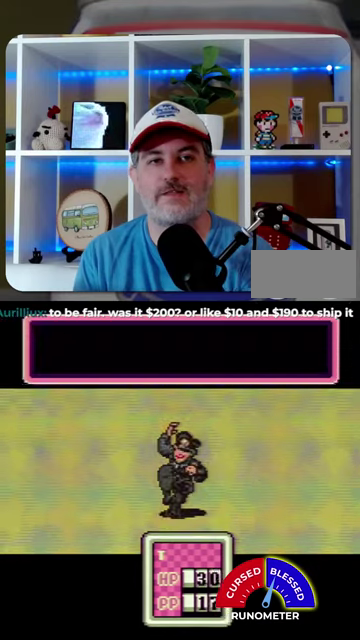
{"buttons": ["A"], "events": [[34, "A", "up"], [100, "A", "down"], [200, "A", "up"], [267, "A", "down"], [334, "A", "up"], [467, "A", "down"]]}
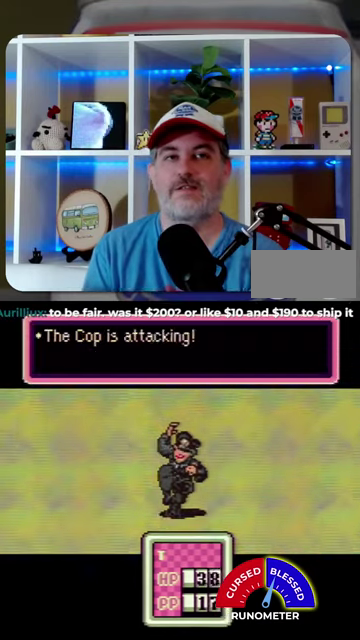
{"buttons": ["A"], "events": [[34, "A", "up"], [100, "A", "down"], [200, "A", "up"], [267, "A", "down"], [334, "A", "up"], [467, "A", "down"]]}
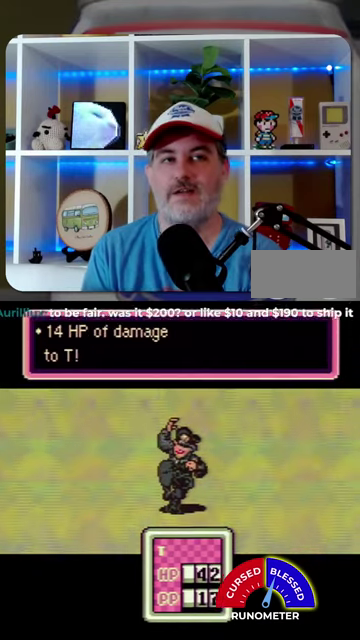
{"buttons": ["A"], "events": [[34, "A", "up"], [100, "A", "down"], [200, "A", "up"], [267, "A", "down"], [334, "A", "up"], [467, "A", "down"]]}
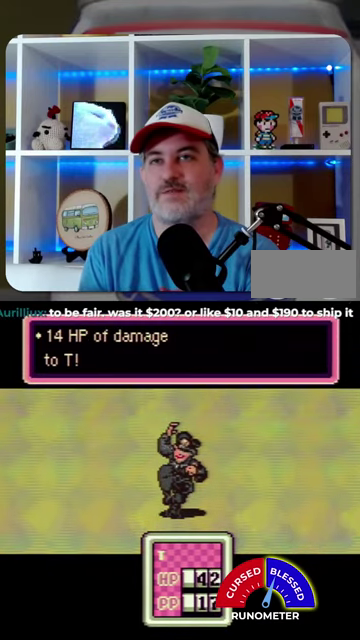
{"buttons": ["A"], "events": [[34, "A", "up"], [100, "A", "down"], [200, "A", "up"], [267, "A", "down"], [334, "A", "up"], [434, "A", "down"]]}
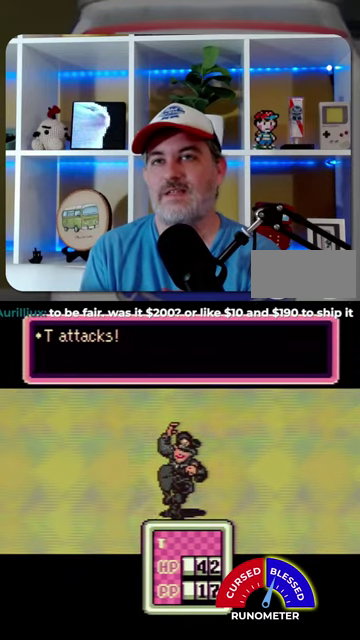
{"buttons": [], "events": [[34, "A", "up"], [100, "A", "down"], [167, "A", "up"], [267, "A", "down"], [334, "A", "up"], [400, "A", "down"], [500, "A", "up"]]}
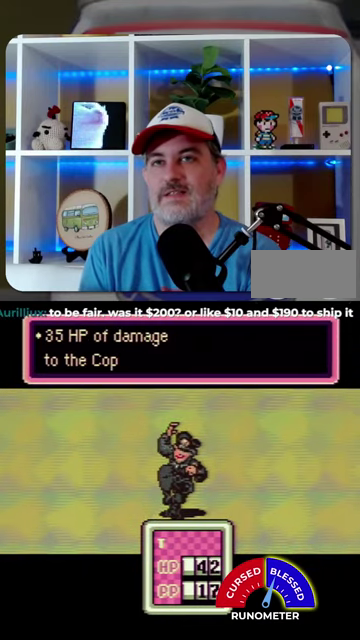
{"buttons": [], "events": [[67, "A", "down"], [167, "A", "up"], [400, "A", "down"], [467, "A", "up"]]}
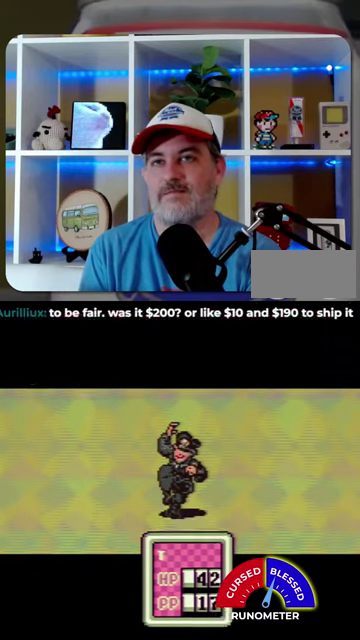
{"buttons": [], "events": []}
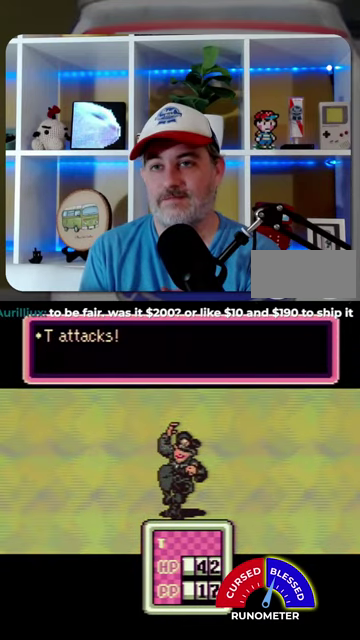
{"buttons": [], "events": [[34, "A", "down"], [134, "A", "up"], [234, "A", "down"], [300, "A", "up"]]}
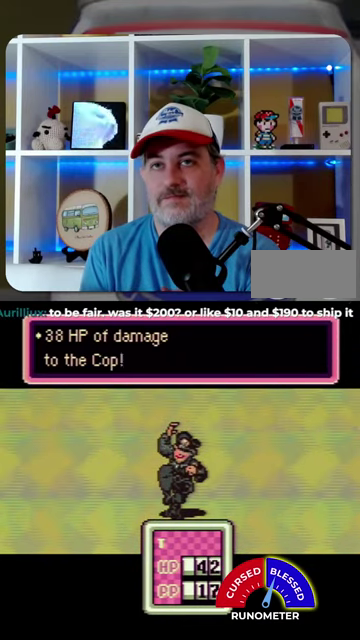
{"buttons": [], "events": [[100, "A", "down"], [234, "A", "up"]]}
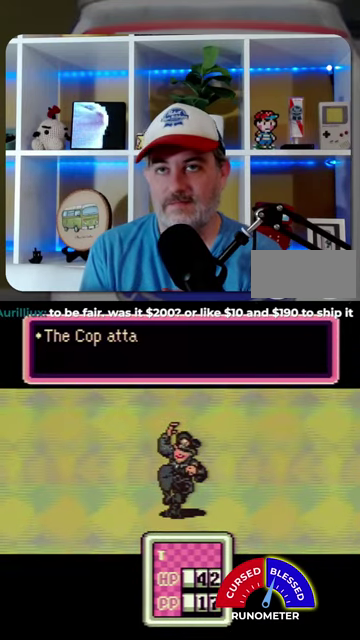
{"buttons": [], "events": [[200, "A", "down"], [334, "A", "up"], [434, "A", "down"], [500, "A", "up"]]}
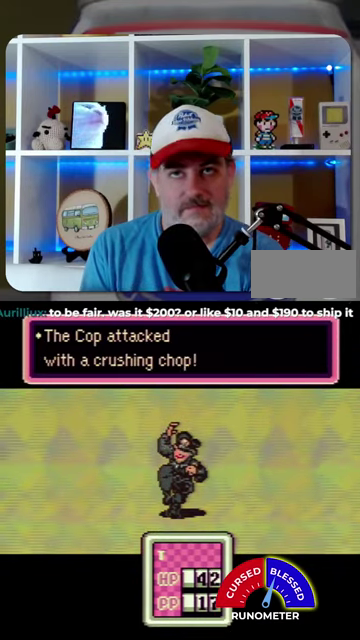
{"buttons": ["A"], "events": [[100, "A", "down"], [167, "A", "up"], [500, "A", "down"]]}
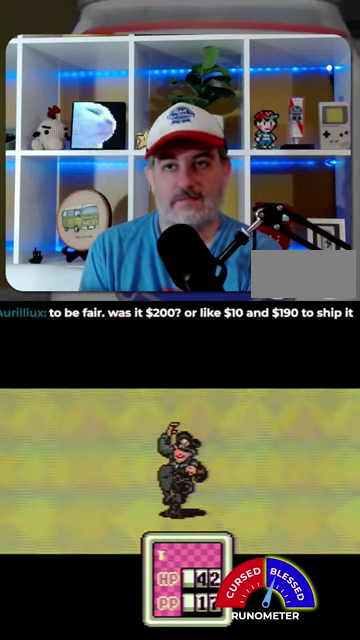
{"buttons": [], "events": [[100, "A", "up"]]}
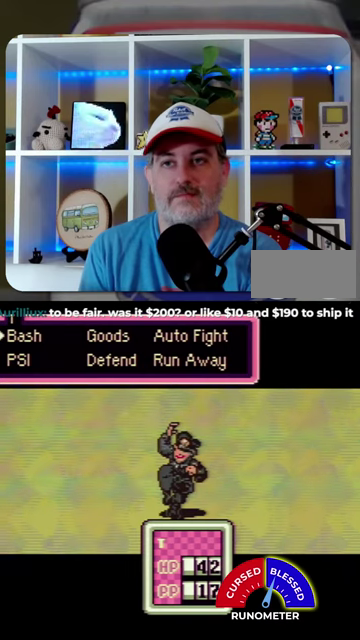
{"buttons": ["DPAD_RIGHT"], "events": [[434, "DPAD_RIGHT", "down"]]}
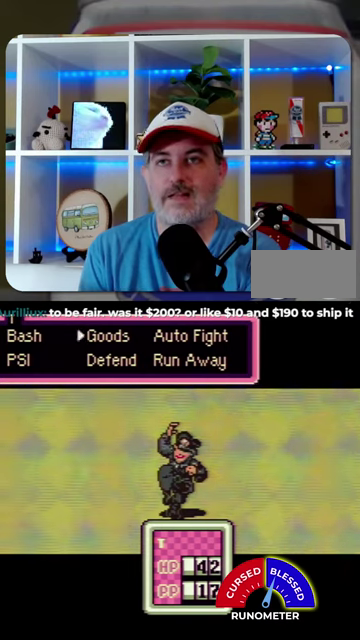
{"buttons": ["DPAD_UP"], "events": [[34, "DPAD_RIGHT", "up"], [434, "DPAD_UP", "down"]]}